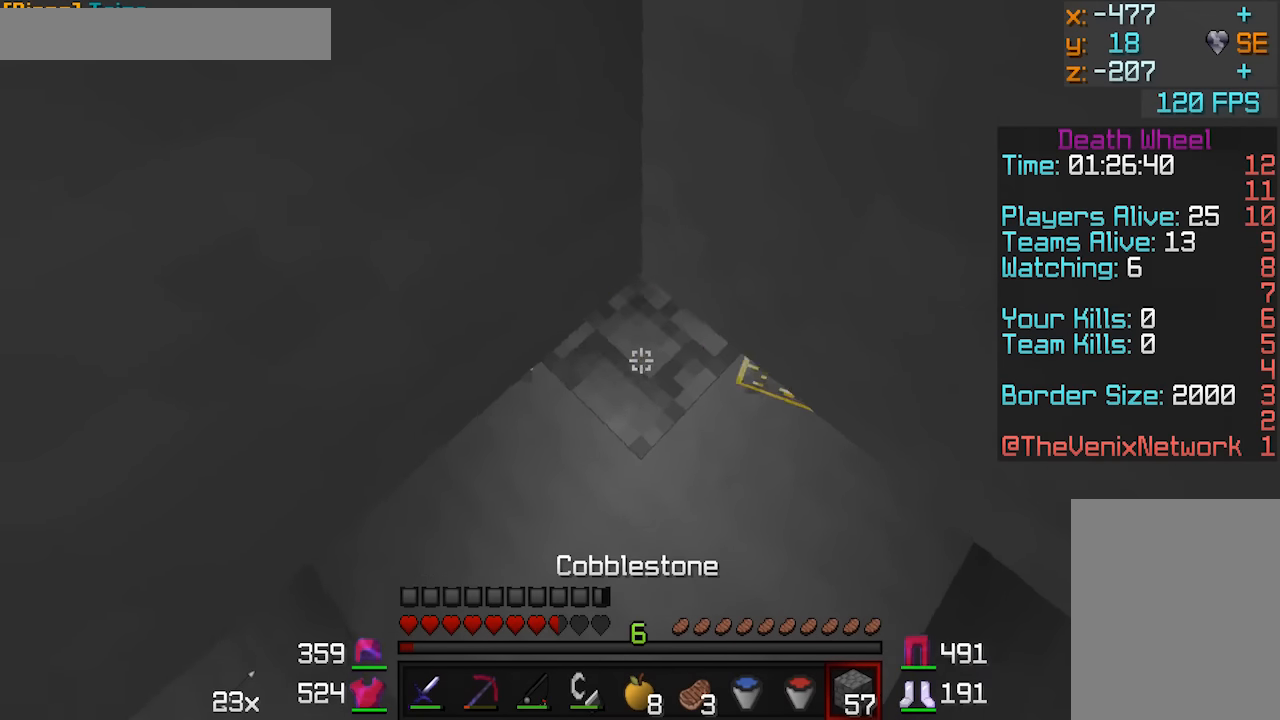
Gameplay with keyboard and mouse; each line is a JSON object with the keys and mouse buttons held at the frame after it. "events" lists presses ("down") and releases ("up") of "a", "d", "s", "w", "mouse_left" and "mouse_right" between this image and that frame as [ms after this image, input, new state], when the widget could be followed in between. "mouse_left", "mouse_right" = the "left", "right" buttons of the "mouse" list. No other keys are recorded. Fast repeated clicks can show as one long hold. Mouse movement is not recorded.
{"keys": ["a", "w"], "mouse": [], "events": [[100, "a", "down"], [150, "w", "down"]]}
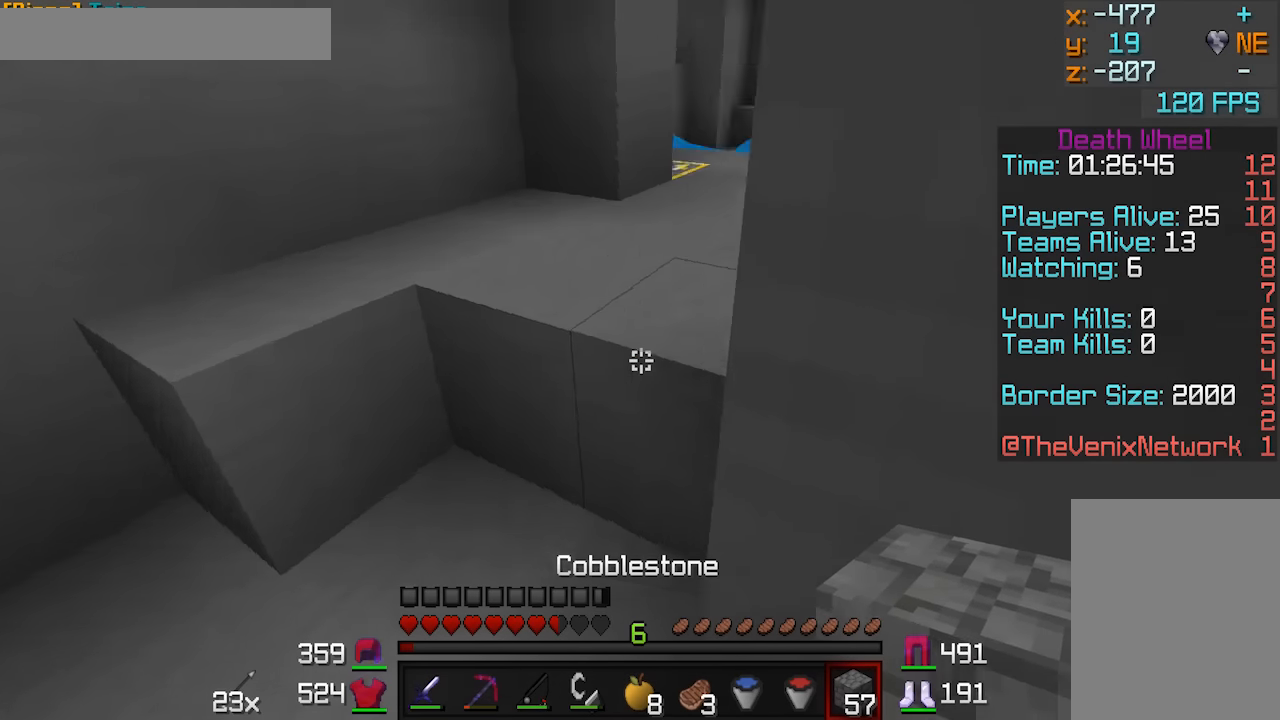
{"keys": ["w"], "mouse": [], "events": [[50, "a", "up"]]}
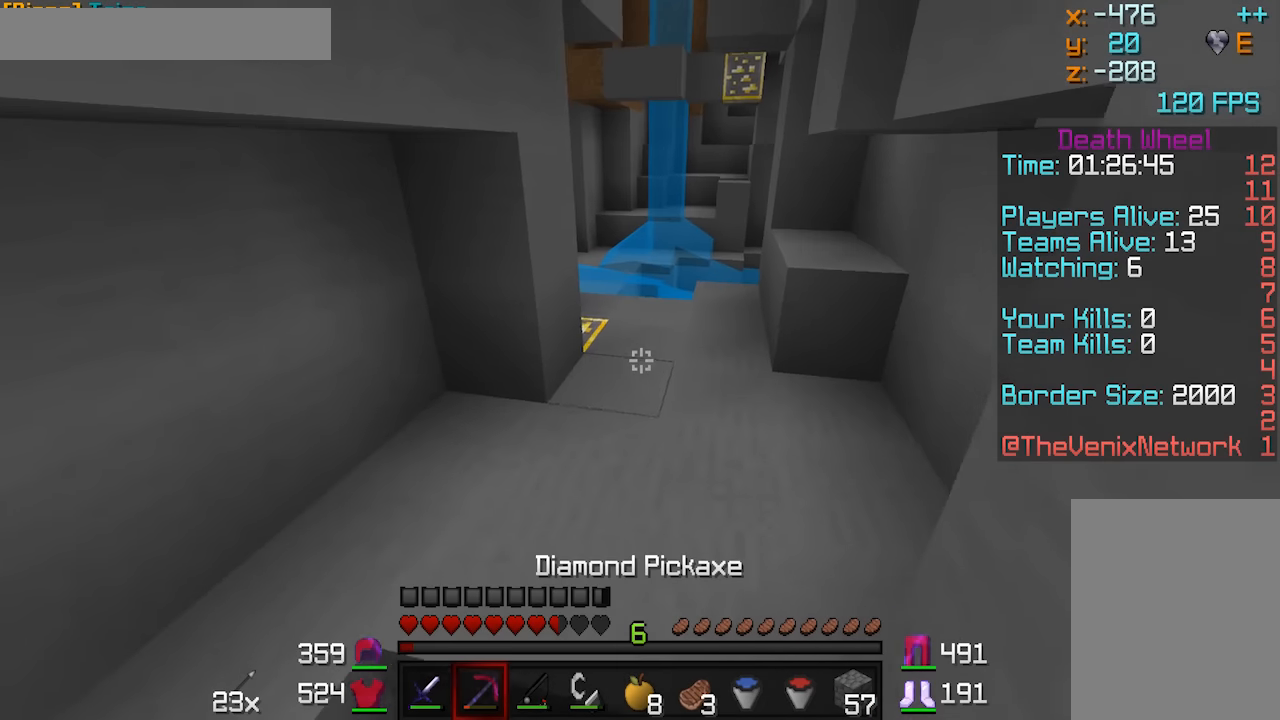
{"keys": ["d", "w"], "mouse": [], "events": [[50, "d", "down"]]}
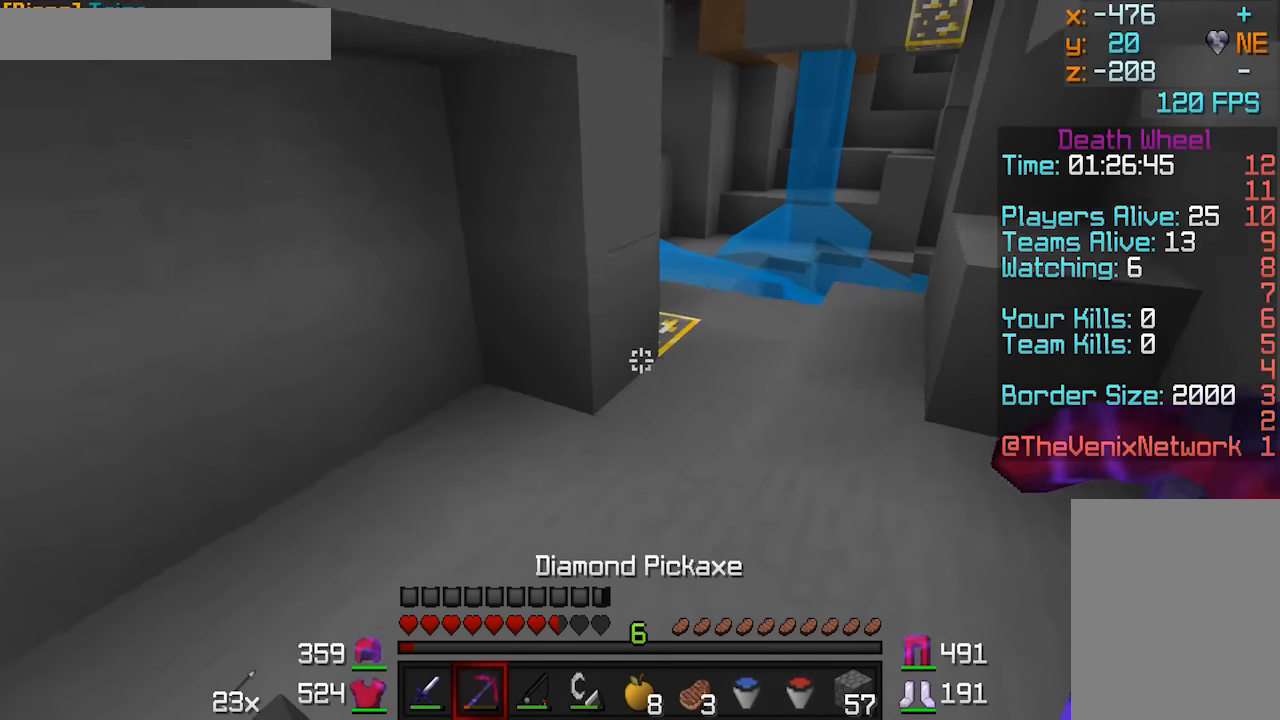
{"keys": ["d", "w"], "mouse": ["left"], "events": [[350, "mouse_left", "down"]]}
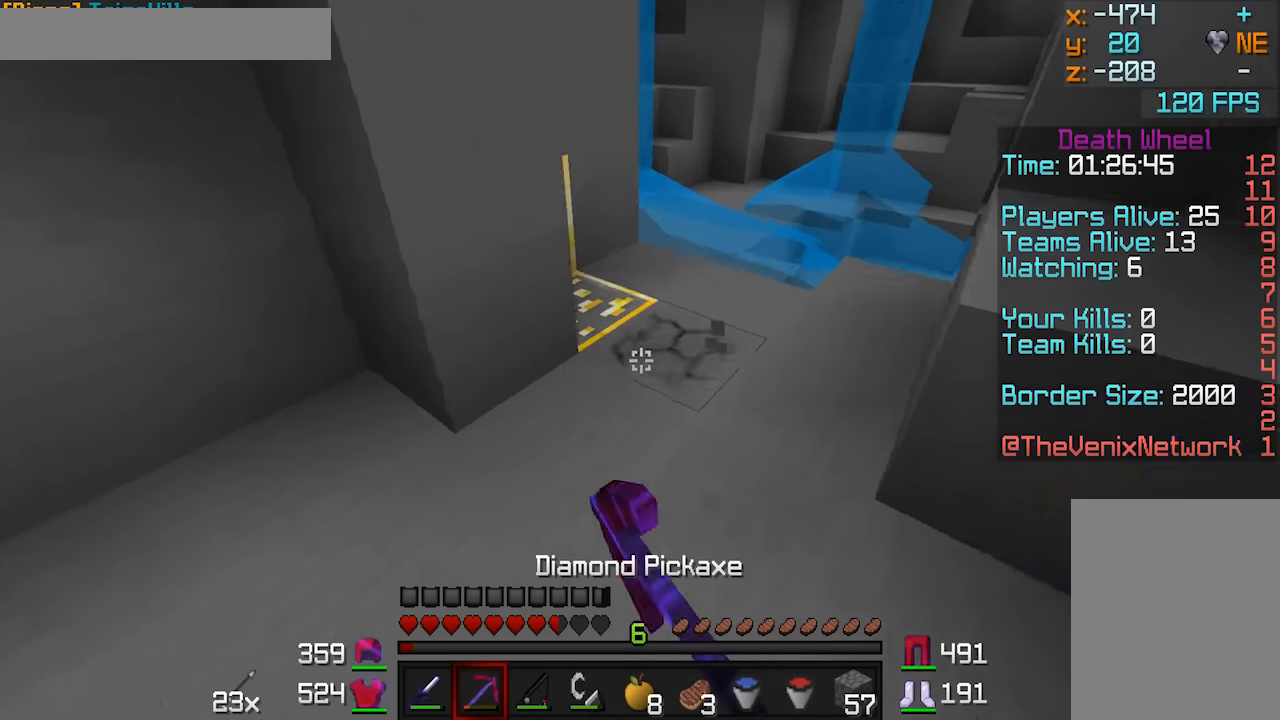
{"keys": [], "mouse": ["left"], "events": [[400, "w", "up"], [500, "d", "up"]]}
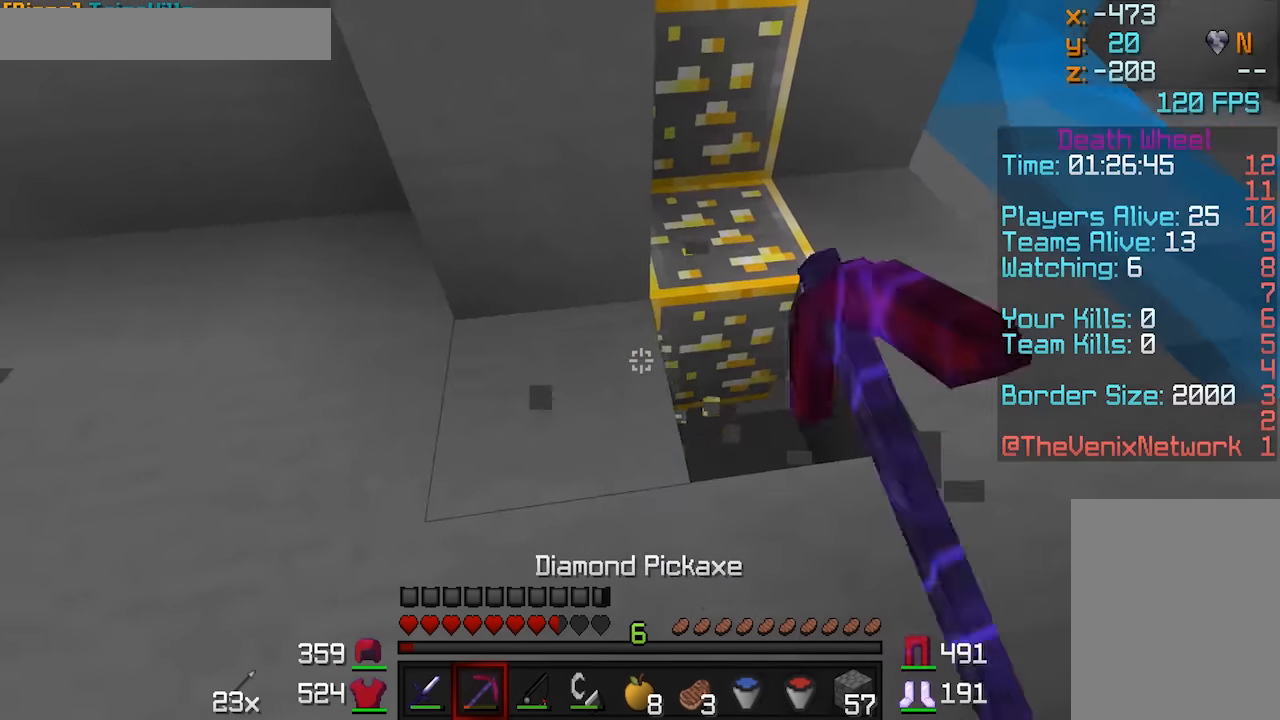
{"keys": [], "mouse": ["left"], "events": [[300, "d", "down"], [300, "w", "down"], [450, "d", "up"], [500, "w", "up"]]}
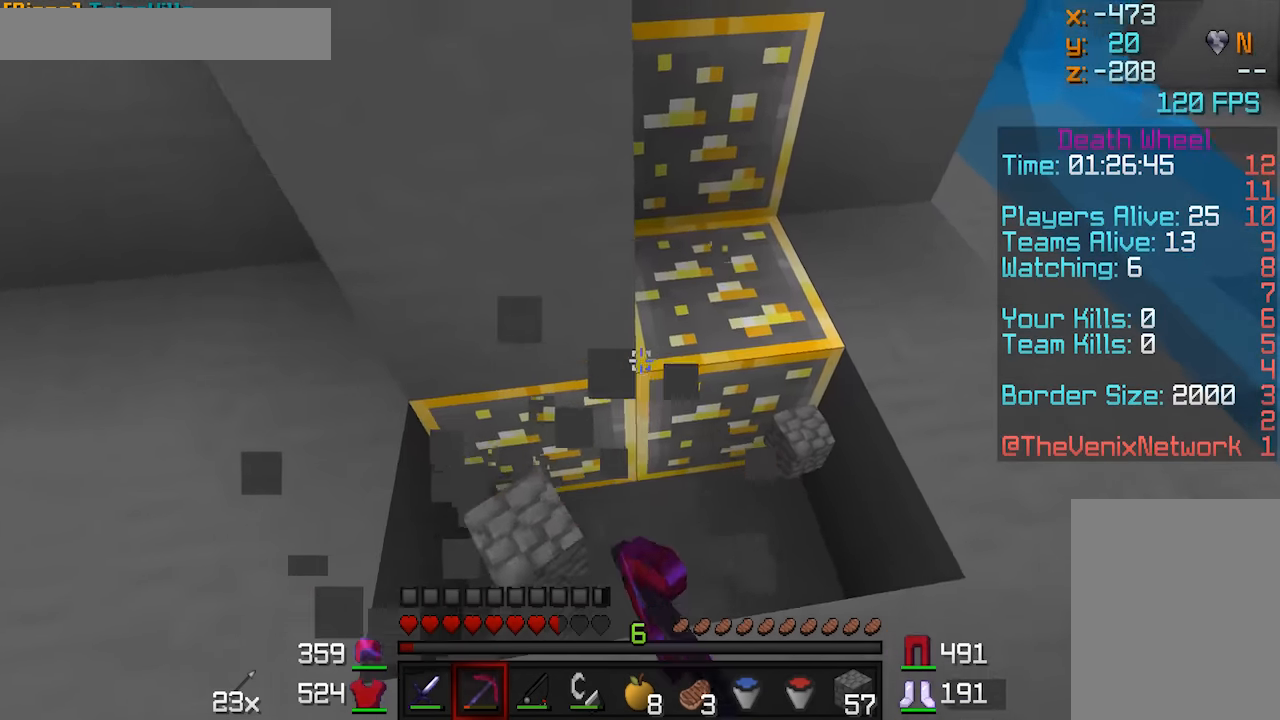
{"keys": ["w"], "mouse": ["left"], "events": [[400, "w", "down"]]}
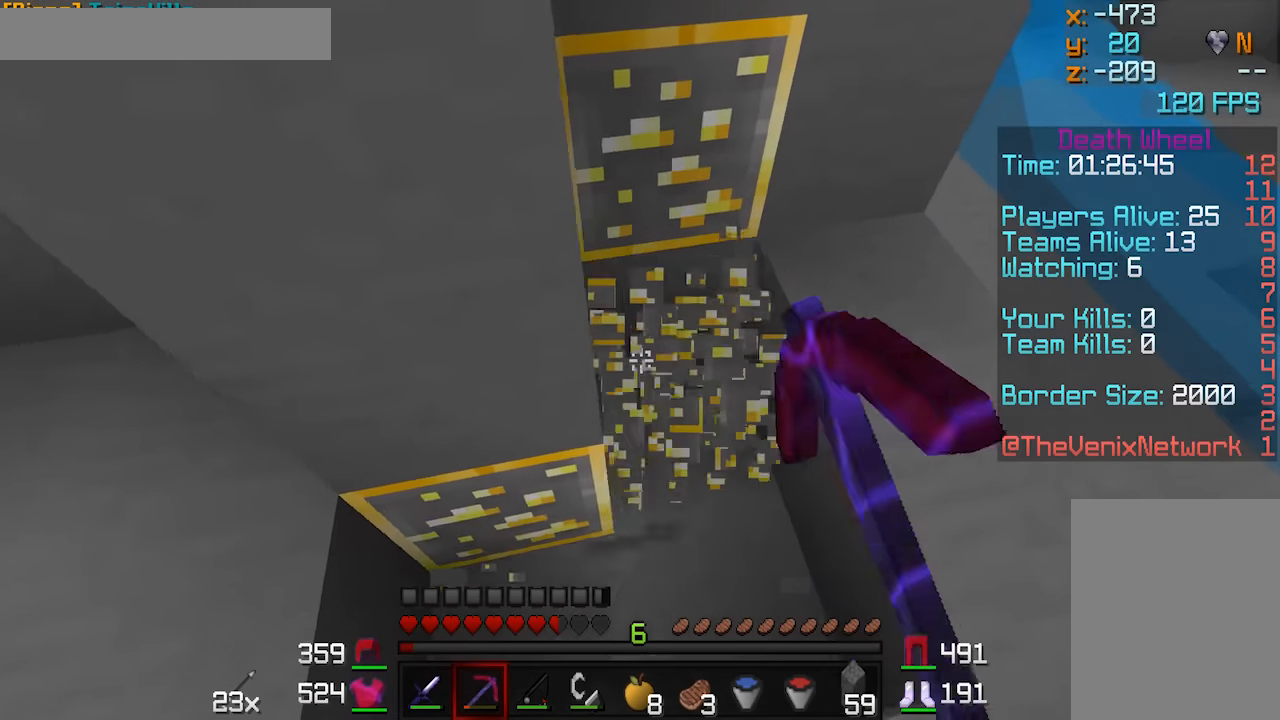
{"keys": [], "mouse": ["left"], "events": [[100, "d", "down"], [250, "d", "up"], [300, "w", "up"]]}
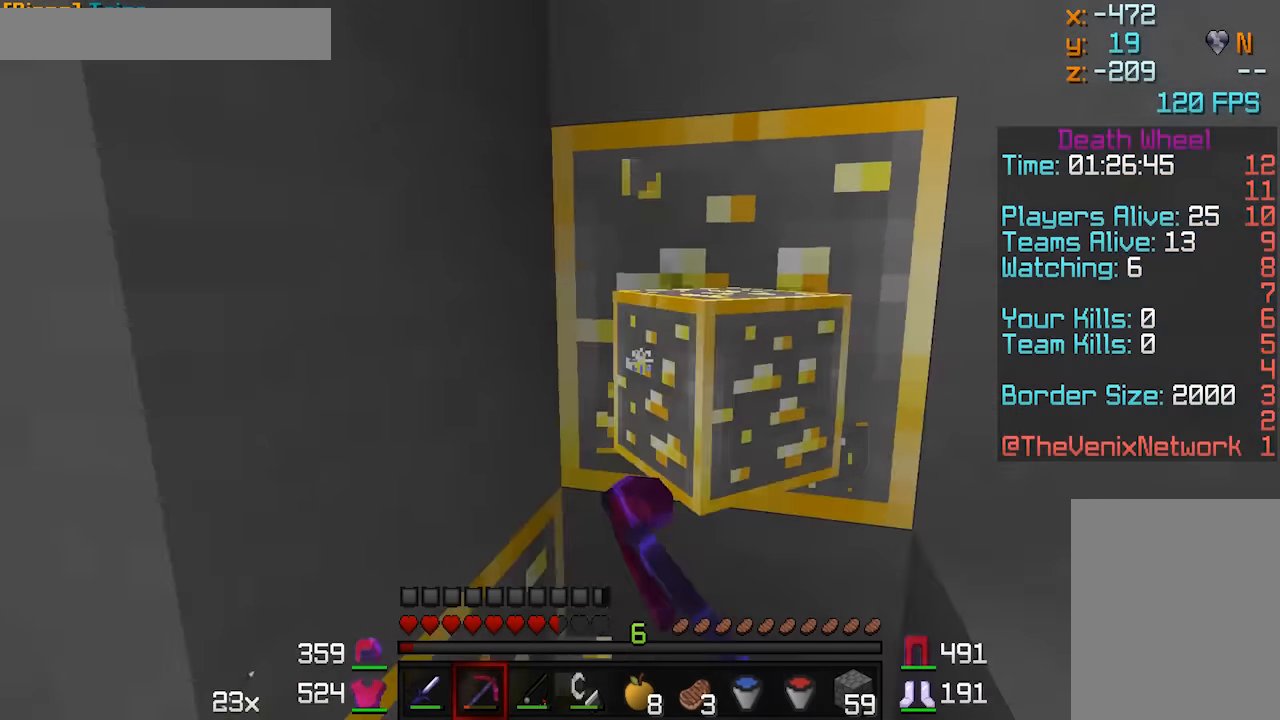
{"keys": ["d", "w"], "mouse": ["left"], "events": [[500, "d", "down"], [500, "w", "down"]]}
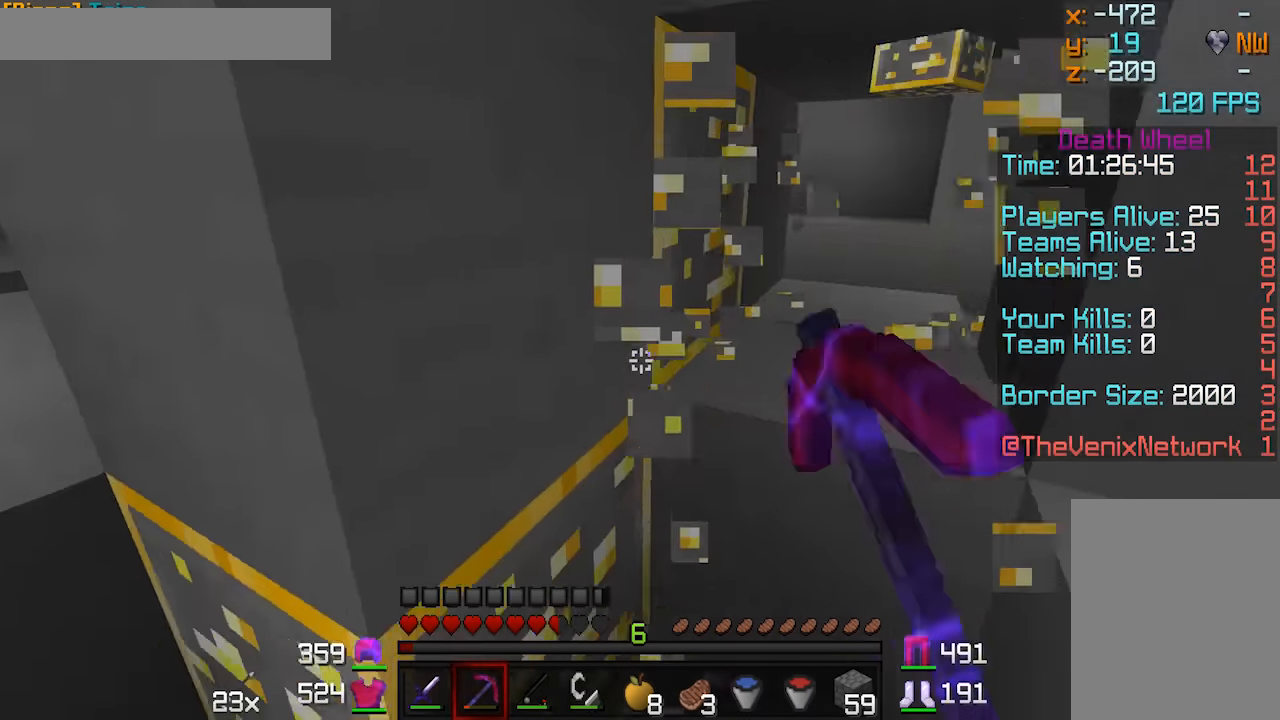
{"keys": [], "mouse": ["left"], "events": [[100, "w", "up"], [150, "d", "up"]]}
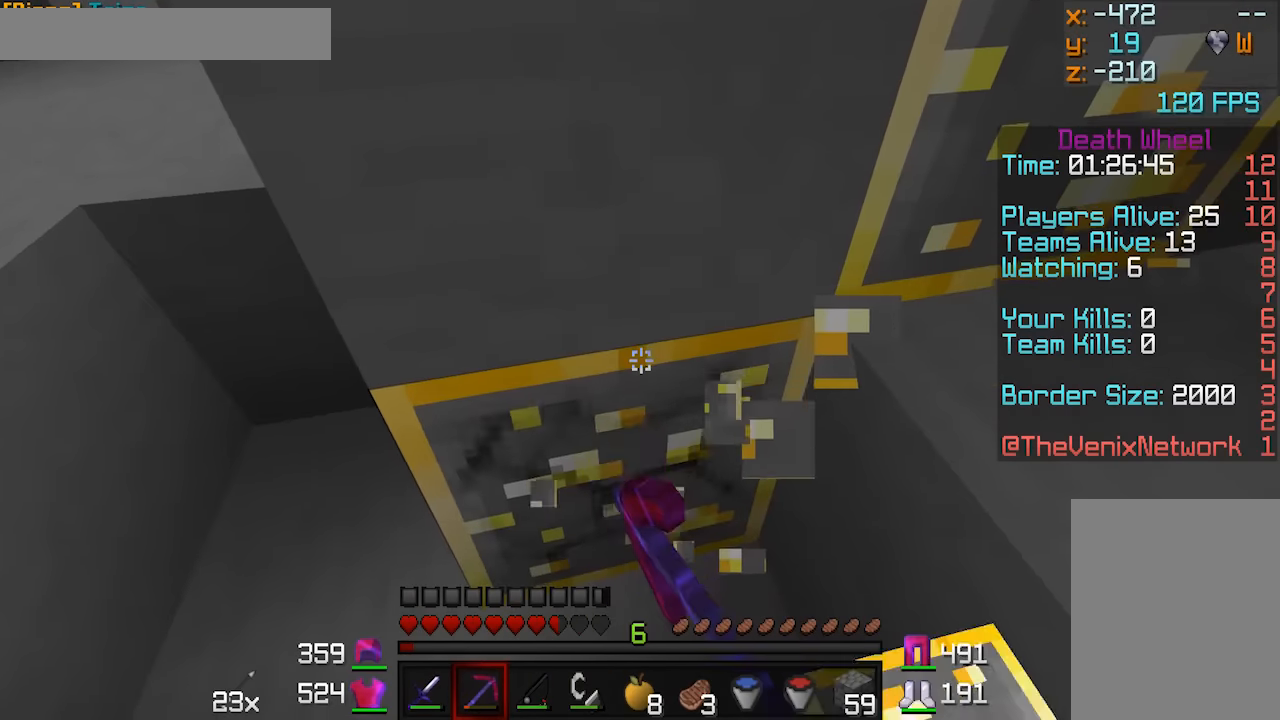
{"keys": [], "mouse": ["left"], "events": []}
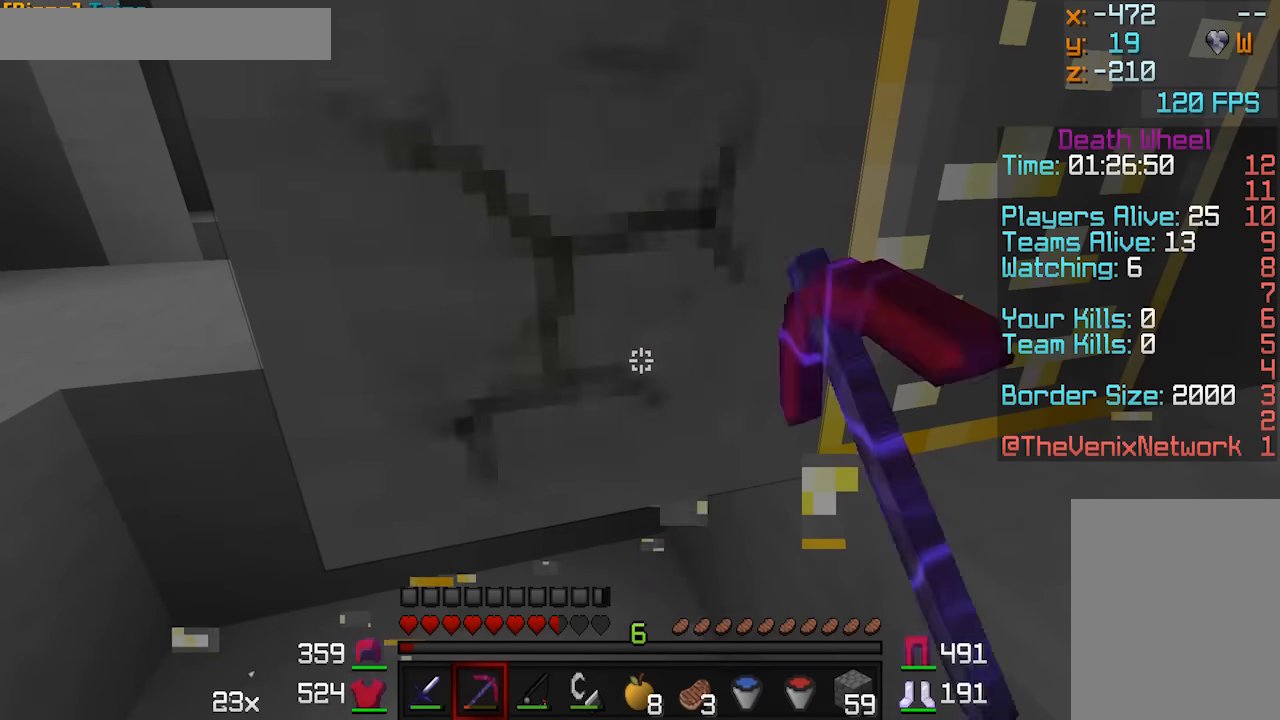
{"keys": [], "mouse": ["left"], "events": []}
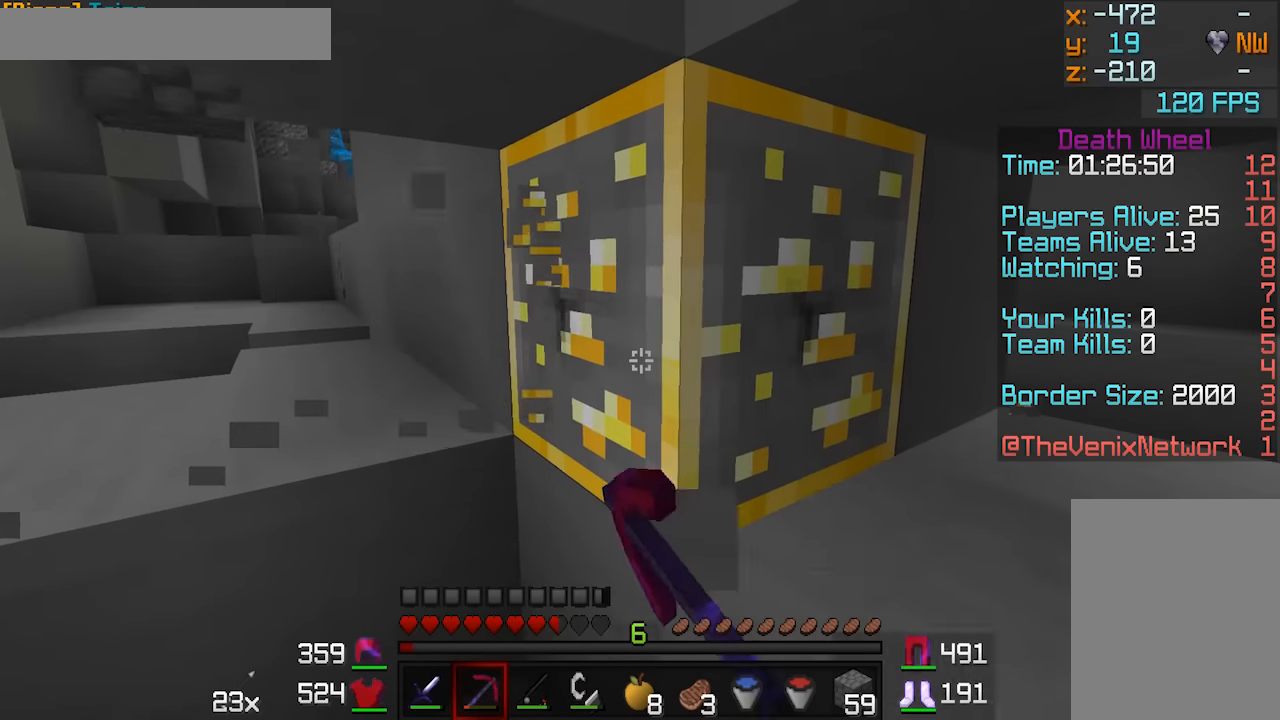
{"keys": [], "mouse": ["left"], "events": []}
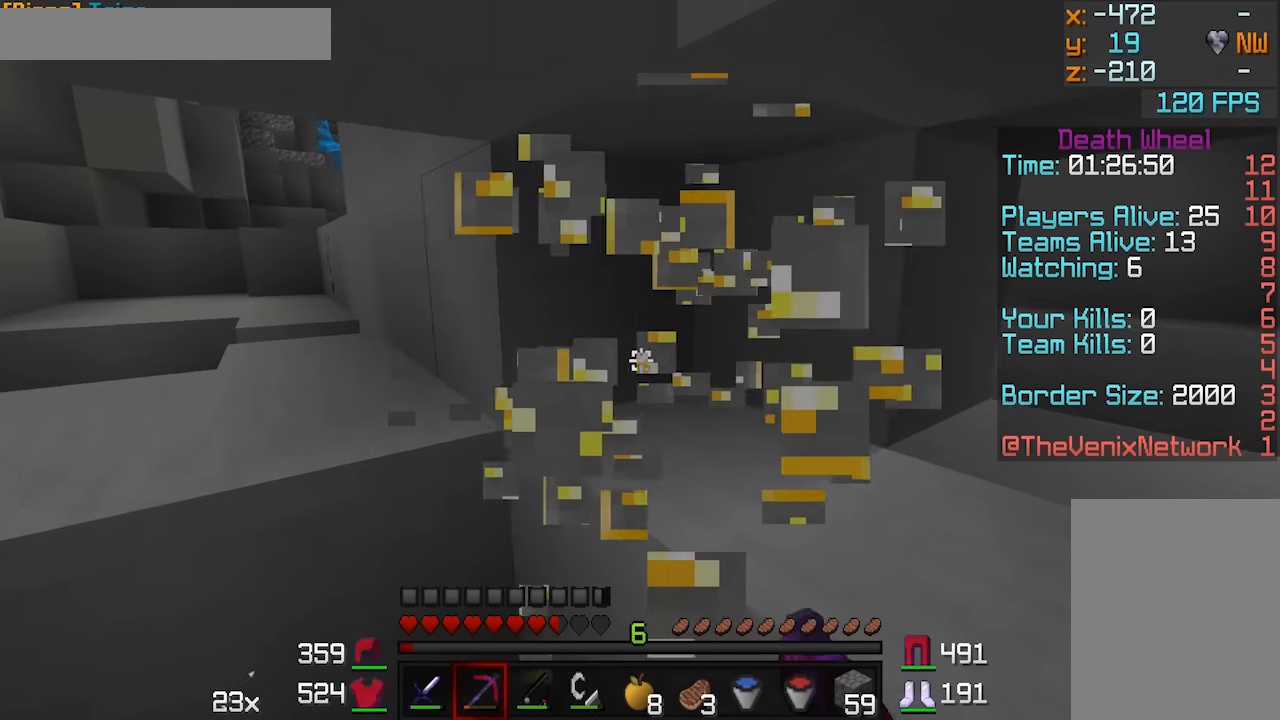
{"keys": ["a", "w"], "mouse": ["left"], "events": [[50, "w", "down"], [100, "a", "down"], [250, "a", "up"], [250, "w", "up"], [450, "a", "down"], [500, "w", "down"]]}
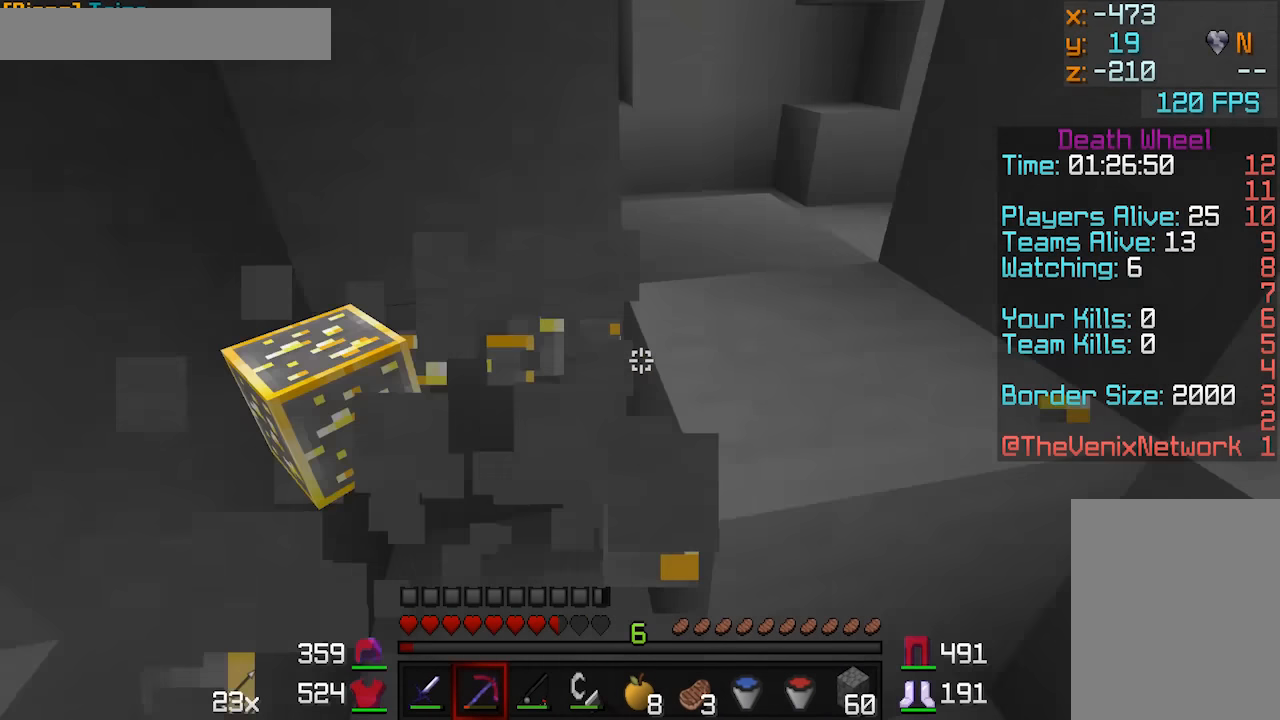
{"keys": ["w"], "mouse": [], "events": [[50, "a", "up"], [50, "w", "up"], [100, "mouse_left", "up"], [300, "d", "down"], [350, "w", "down"], [500, "d", "up"]]}
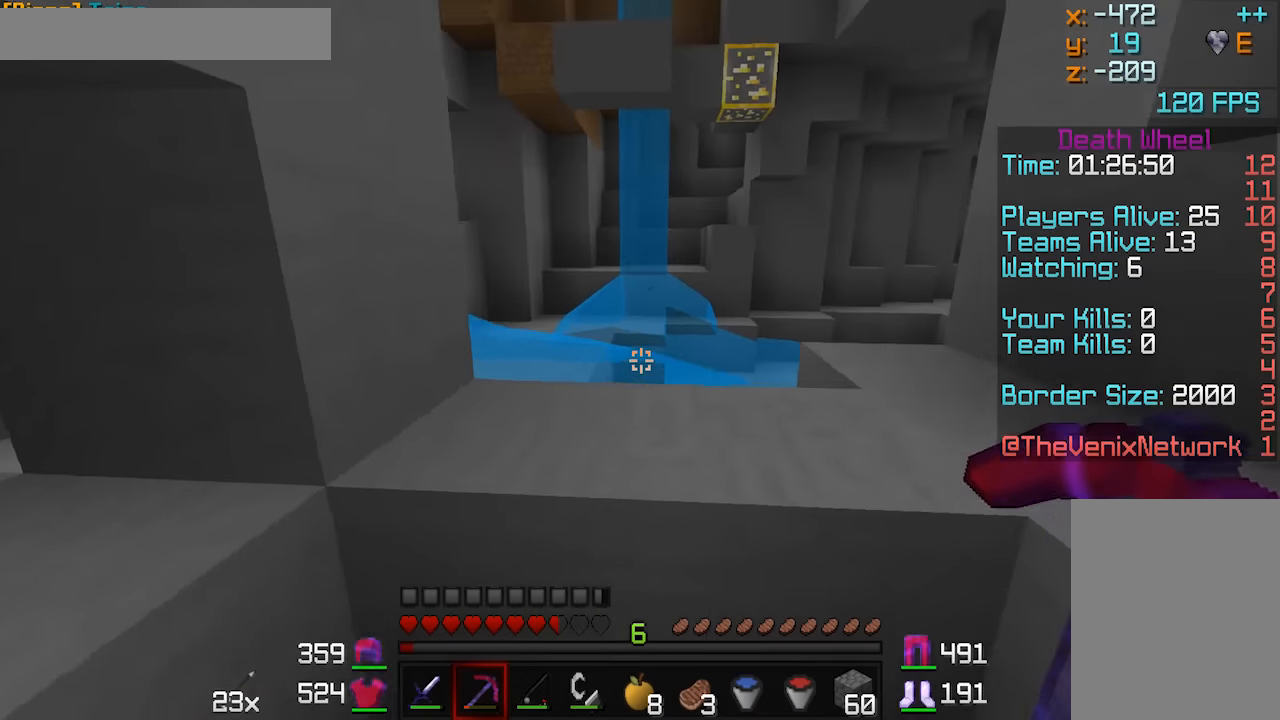
{"keys": ["d", "w"], "mouse": [], "events": [[350, "d", "down"]]}
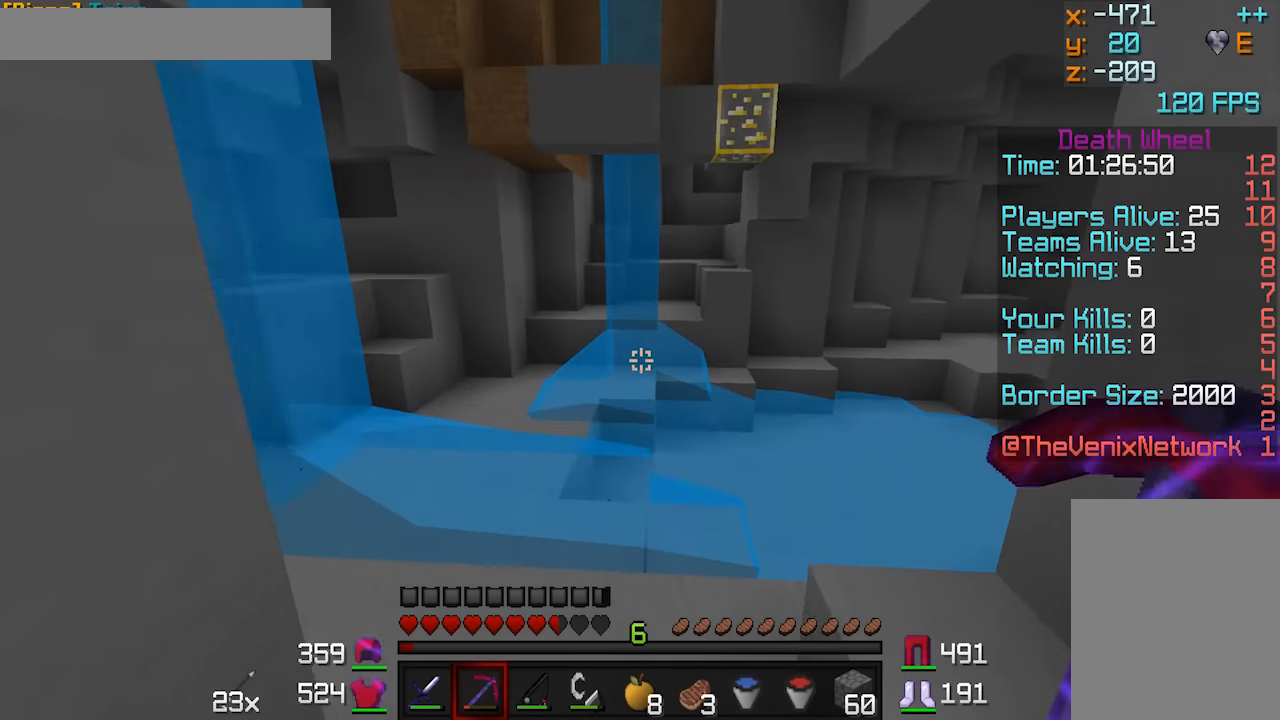
{"keys": ["w"], "mouse": [], "events": [[200, "a", "down"], [200, "d", "up"], [350, "a", "up"]]}
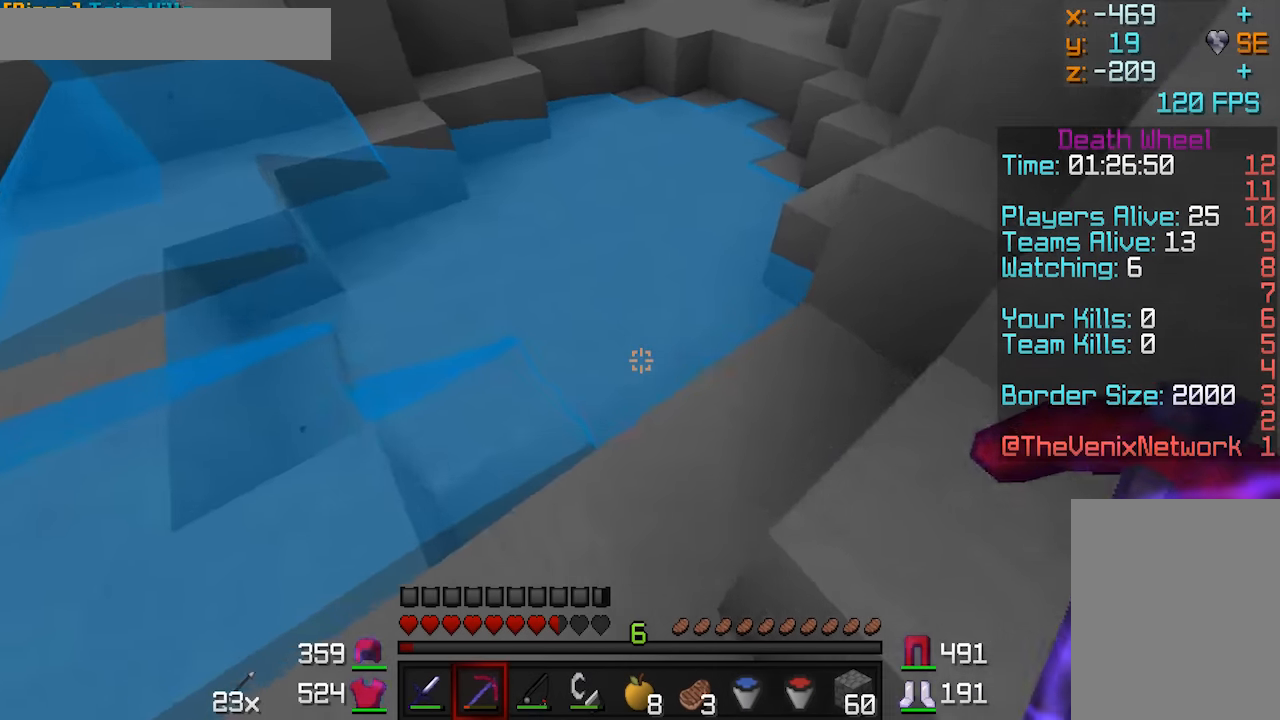
{"keys": ["w"], "mouse": [], "events": []}
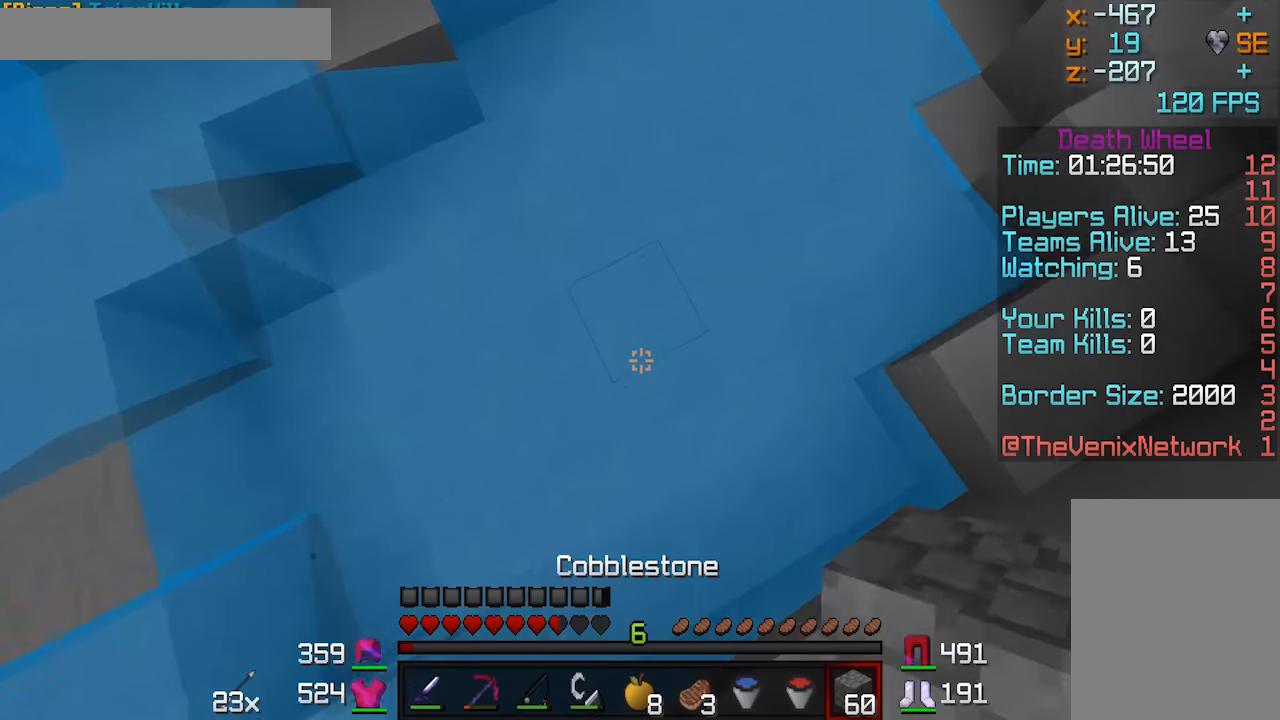
{"keys": ["a"], "mouse": [], "events": [[50, "mouse_right", "down"], [150, "mouse_right", "up"], [400, "a", "down"], [400, "w", "up"], [450, "mouse_right", "down"], [500, "mouse_right", "up"]]}
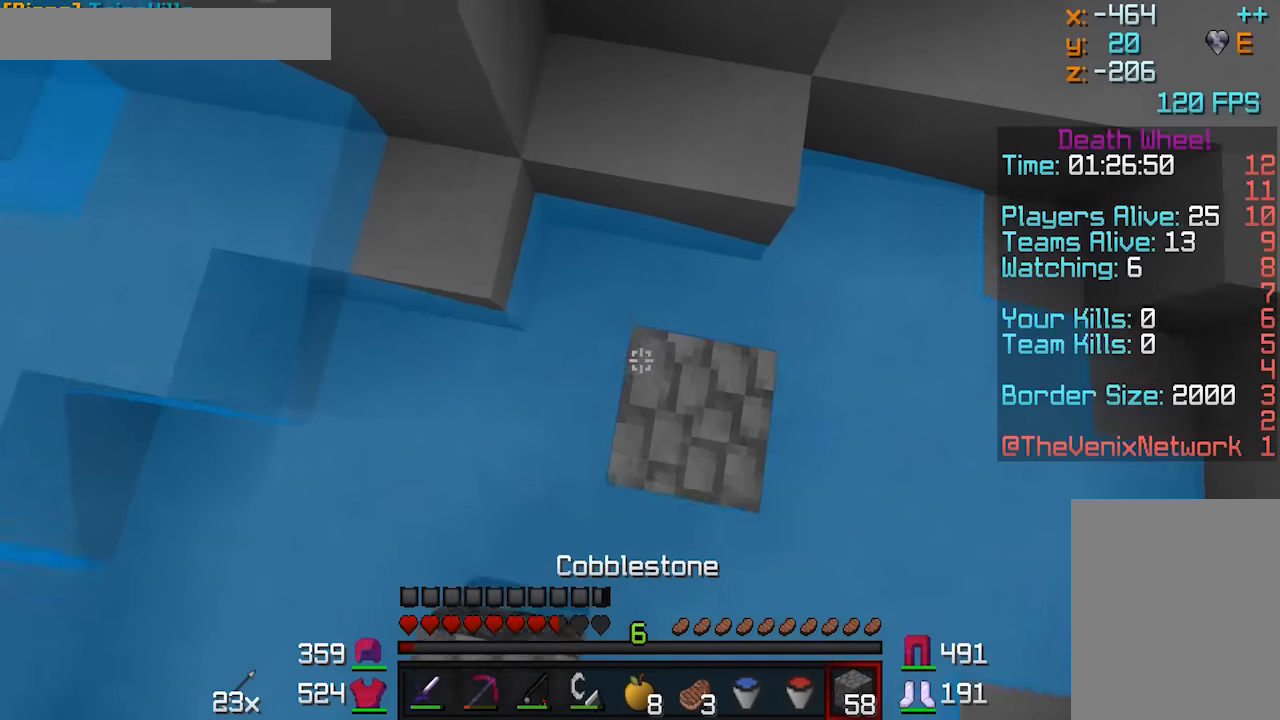
{"keys": [], "mouse": ["right"], "events": [[50, "mouse_right", "down"], [100, "a", "up"], [150, "mouse_right", "up"], [350, "mouse_right", "down"], [450, "mouse_right", "up"], [500, "mouse_right", "down"]]}
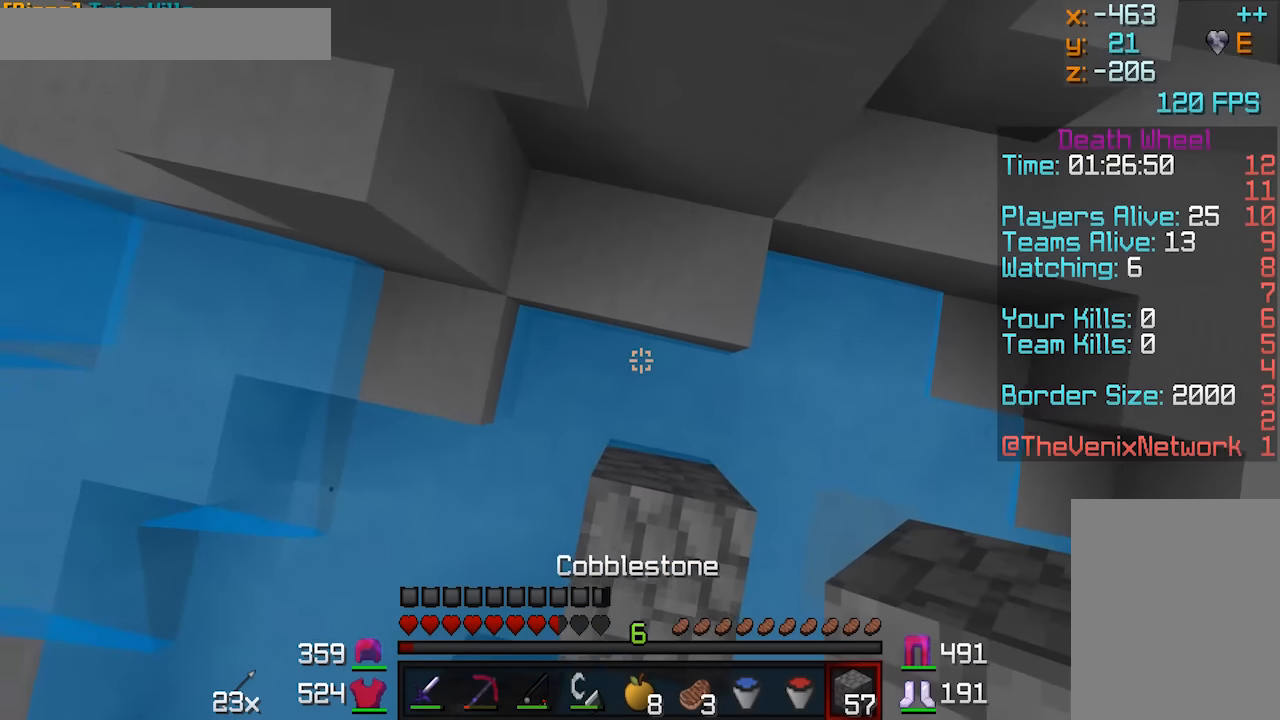
{"keys": [], "mouse": ["right"], "events": [[100, "s", "down"], [150, "mouse_right", "up"], [200, "mouse_right", "down"], [250, "s", "up"]]}
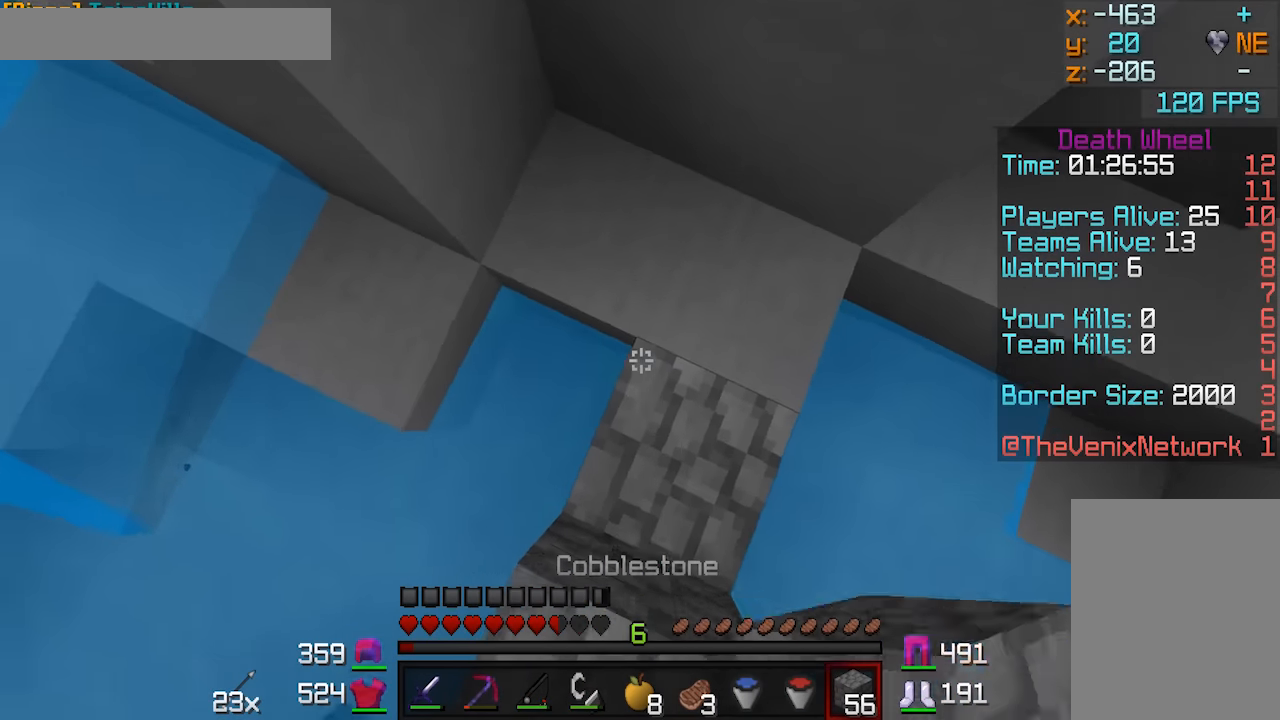
{"keys": [], "mouse": ["right"], "events": []}
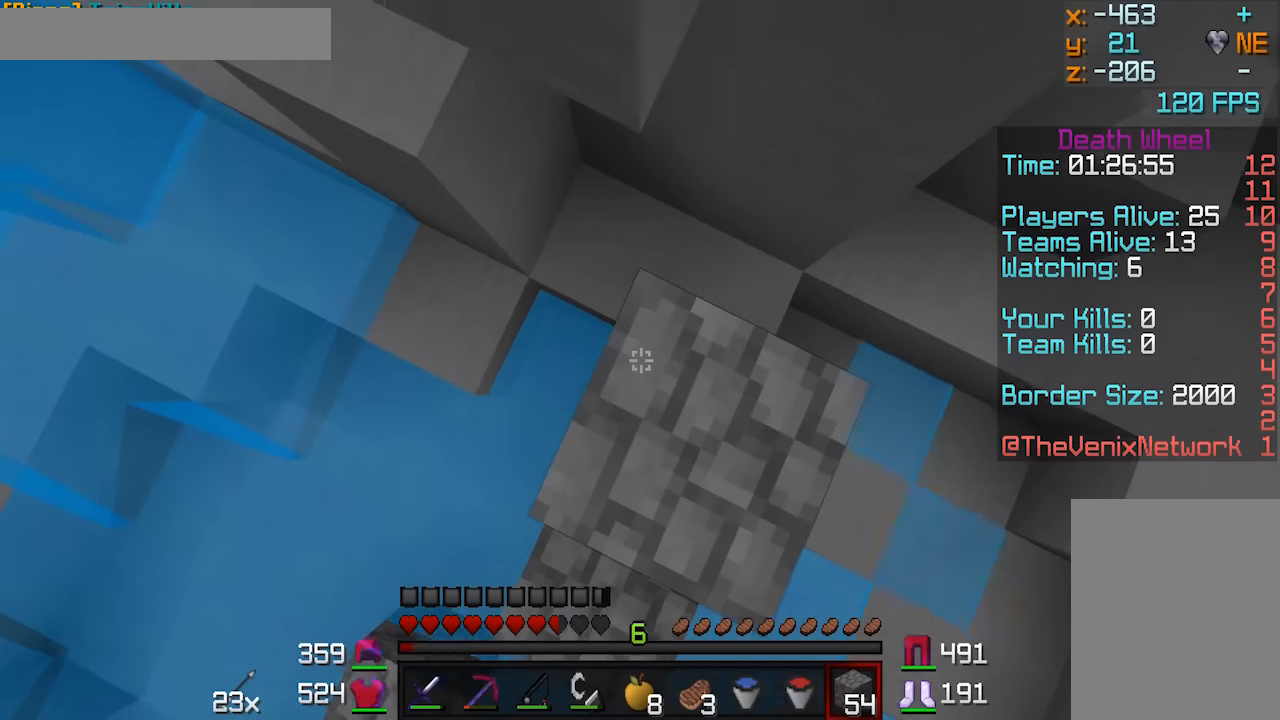
{"keys": [], "mouse": ["right"], "events": []}
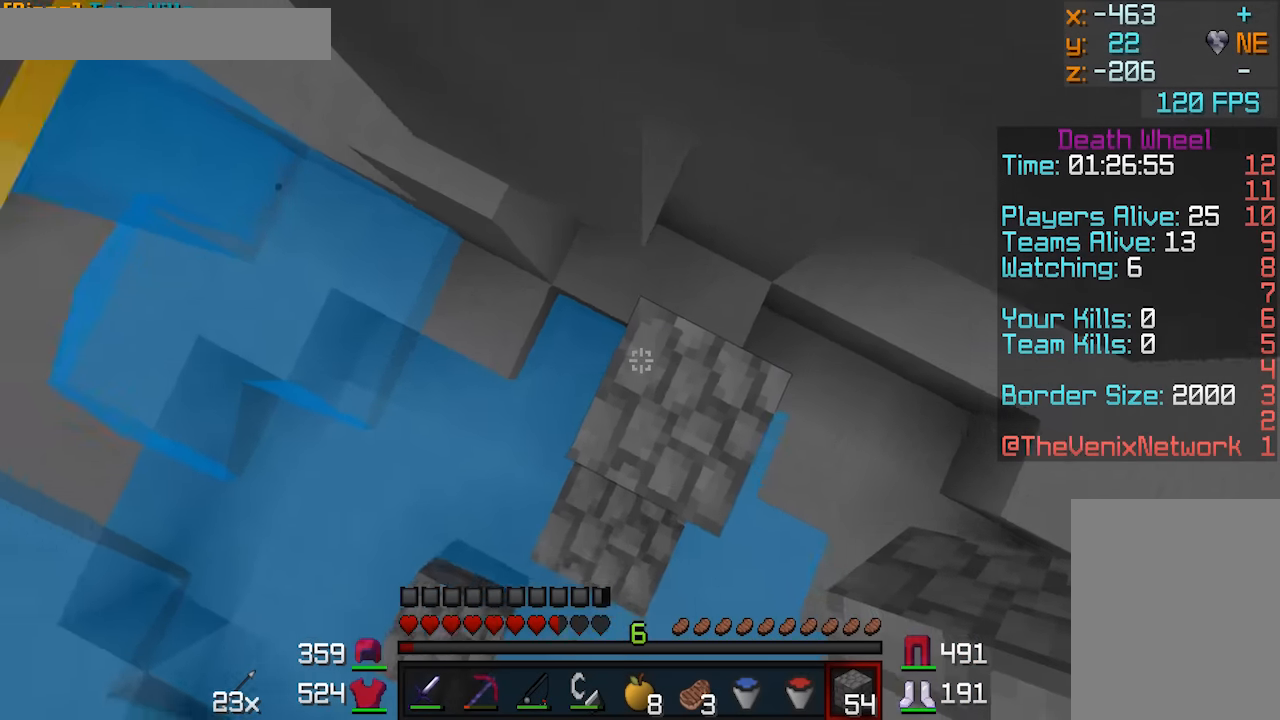
{"keys": [], "mouse": ["left"], "events": [[150, "mouse_right", "up"], [250, "mouse_left", "down"]]}
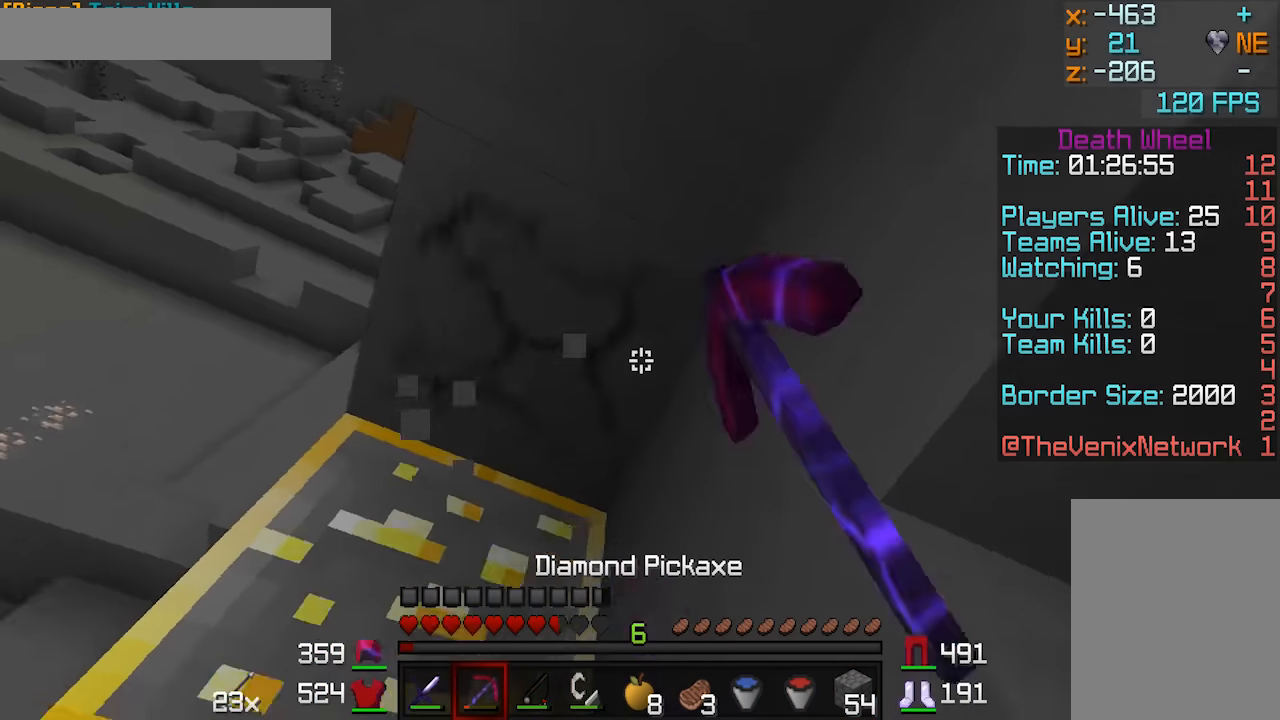
{"keys": ["w"], "mouse": ["left"], "events": [[250, "w", "down"]]}
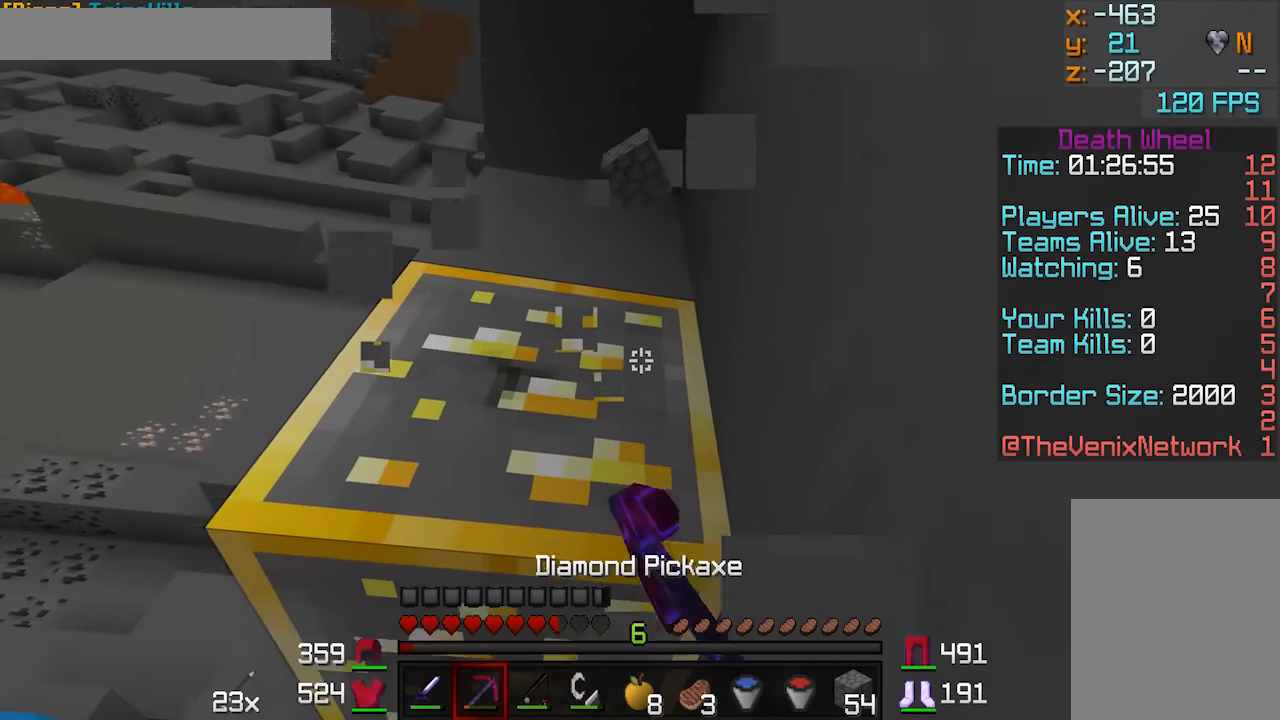
{"keys": ["a", "w"], "mouse": ["left"], "events": [[50, "a", "down"]]}
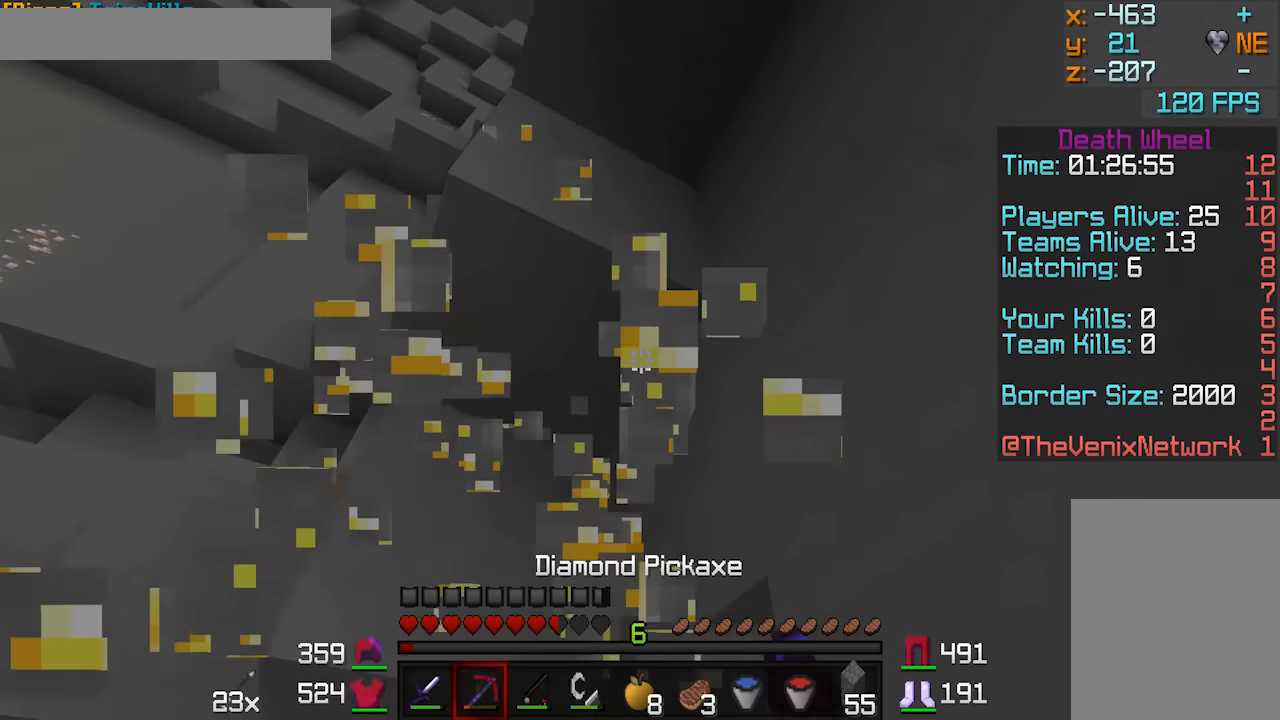
{"keys": ["a"], "mouse": [], "events": [[50, "w", "up"], [100, "mouse_left", "up"]]}
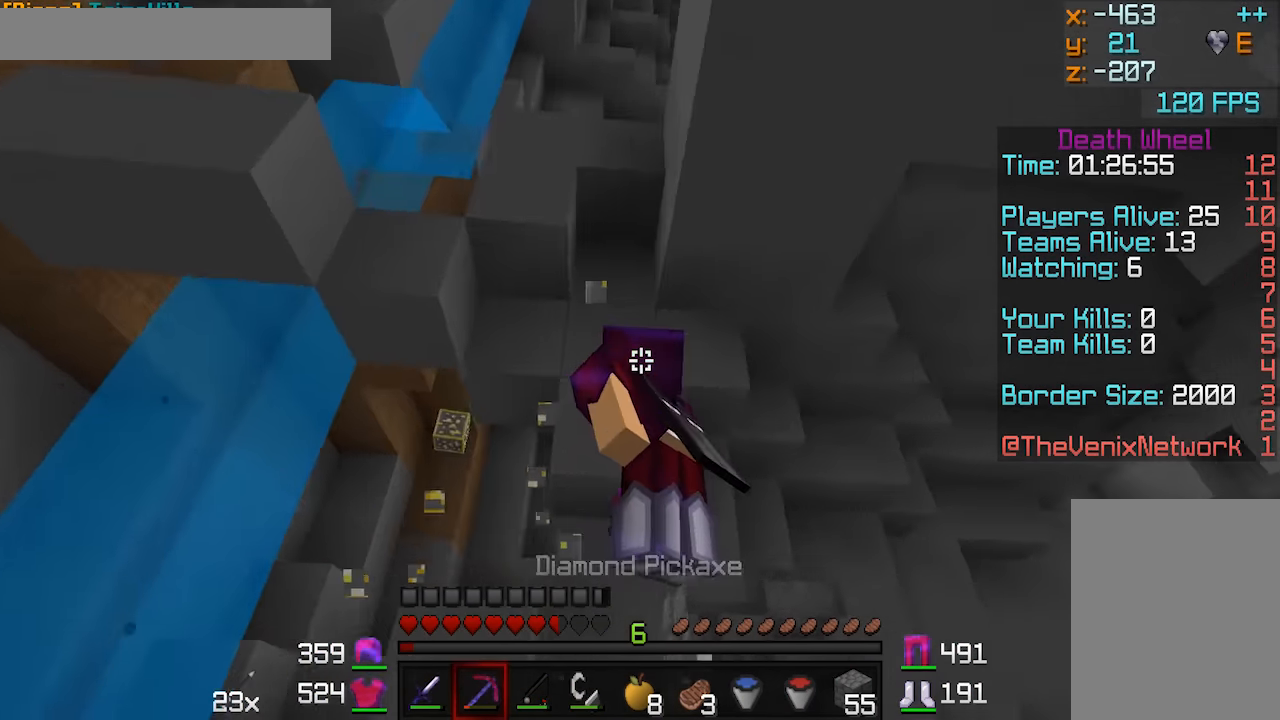
{"keys": [], "mouse": [], "events": [[250, "a", "up"]]}